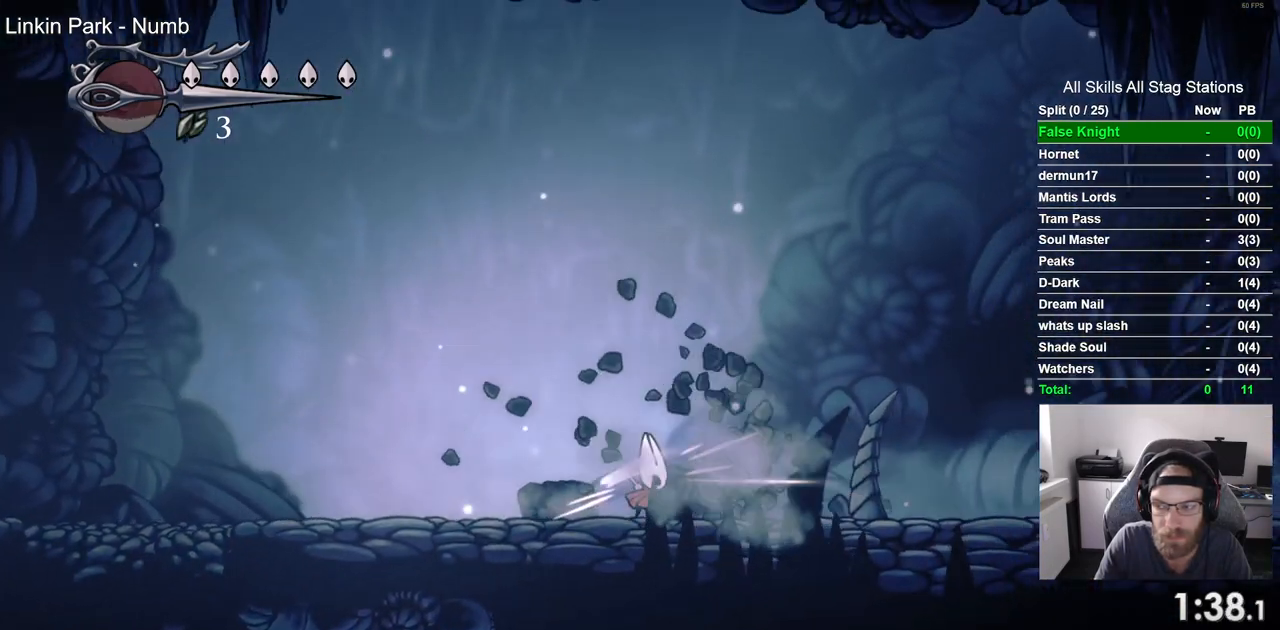
Gameplay with a controller (PlayStation layout); each line is a JSON object with the inputs held at the frame after it. "events" lists button and stick changes between this image and that frame as [ms after this image, input, new state], when the widget could be followed in between.
{"buttons": ["DPAD_RIGHT"], "left_stick": "center", "right_stick": "center"}
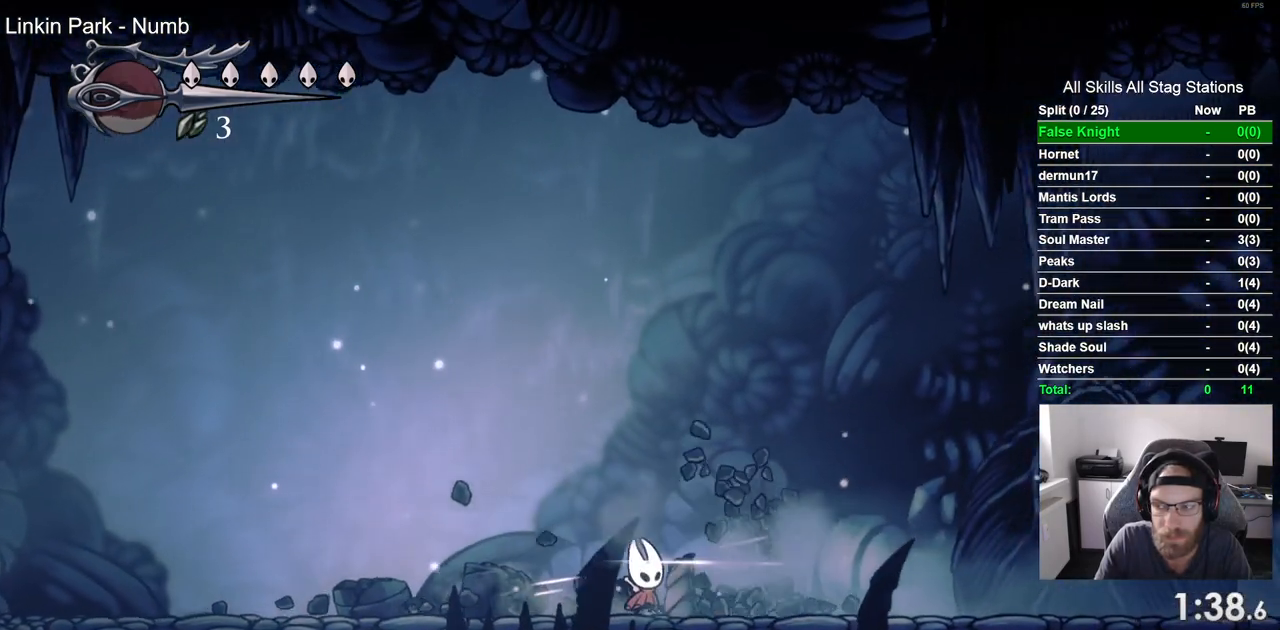
{"buttons": ["DPAD_RIGHT"], "left_stick": "center", "right_stick": "center", "events": [[83, "DPAD_LEFT", "down"], [200, "DPAD_LEFT", "up"], [250, "SQUARE", "down"], [350, "DPAD_LEFT", "down"], [450, "SQUARE", "up"], [467, "DPAD_LEFT", "up"]]}
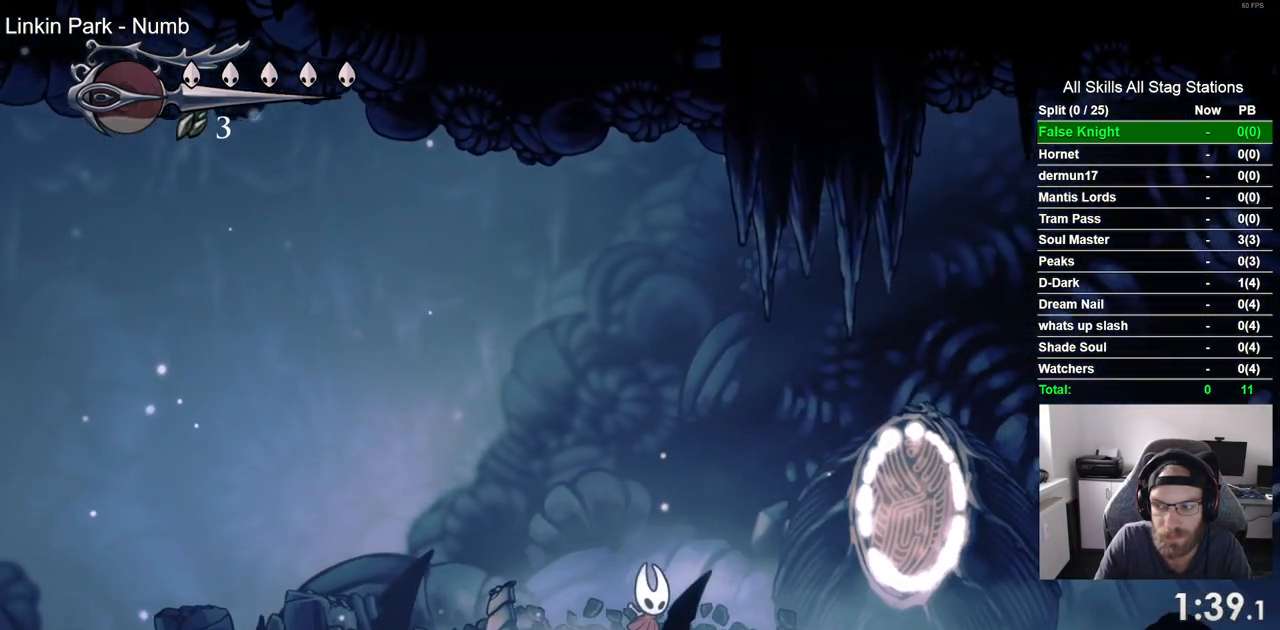
{"buttons": ["DPAD_RIGHT"], "left_stick": "center", "right_stick": "center", "events": [[217, "SQUARE", "down"], [400, "SQUARE", "up"]]}
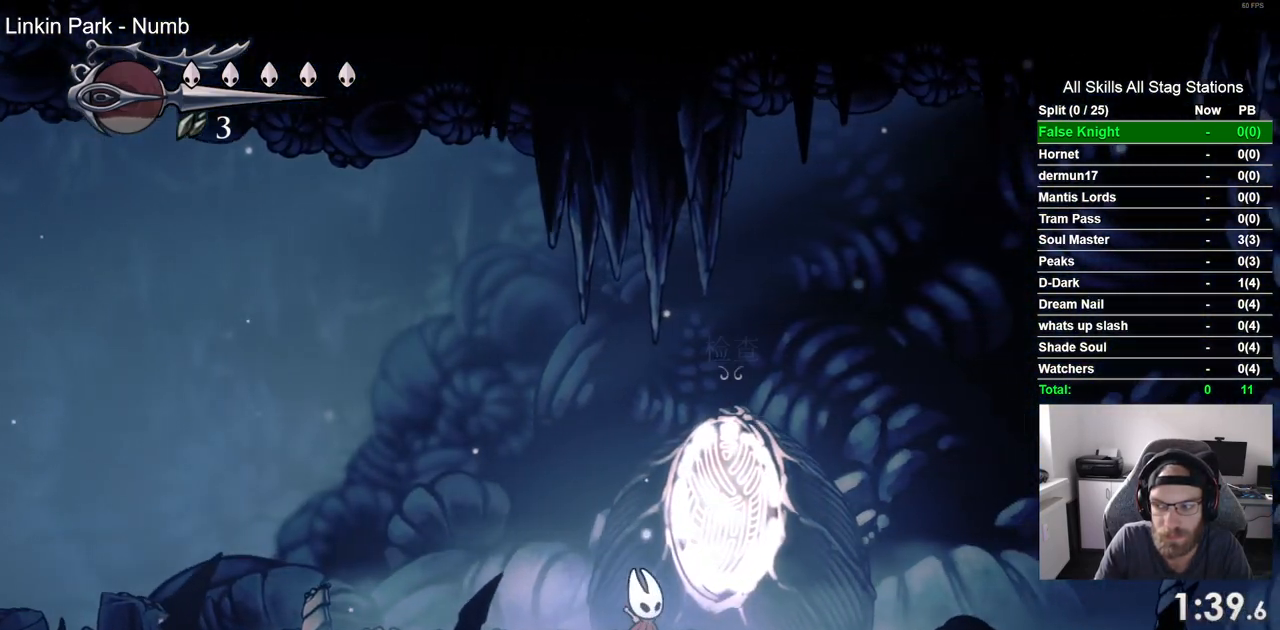
{"buttons": ["DPAD_RIGHT"], "left_stick": "center", "right_stick": "center", "events": [[167, "SQUARE", "down"], [383, "SQUARE", "up"]]}
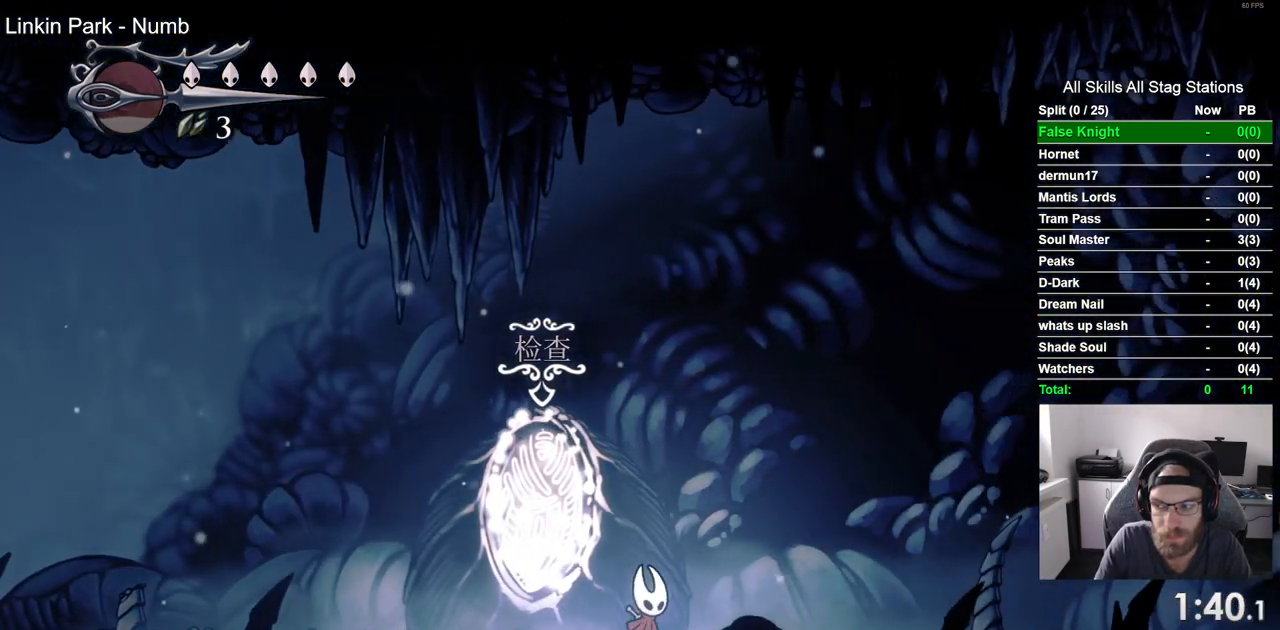
{"buttons": ["DPAD_RIGHT"], "left_stick": "center", "right_stick": "center", "events": [[133, "SQUARE", "down"], [333, "SQUARE", "up"]]}
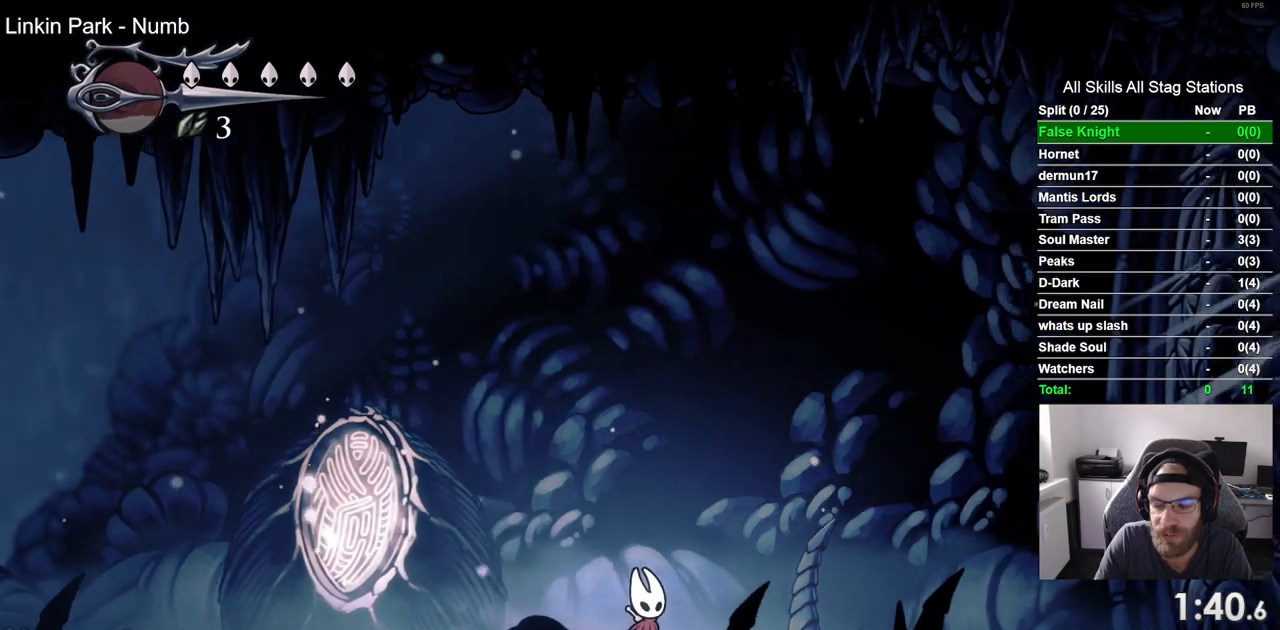
{"buttons": ["DPAD_RIGHT"], "left_stick": "center", "right_stick": "center", "events": [[83, "SQUARE", "down"], [250, "SQUARE", "up"]]}
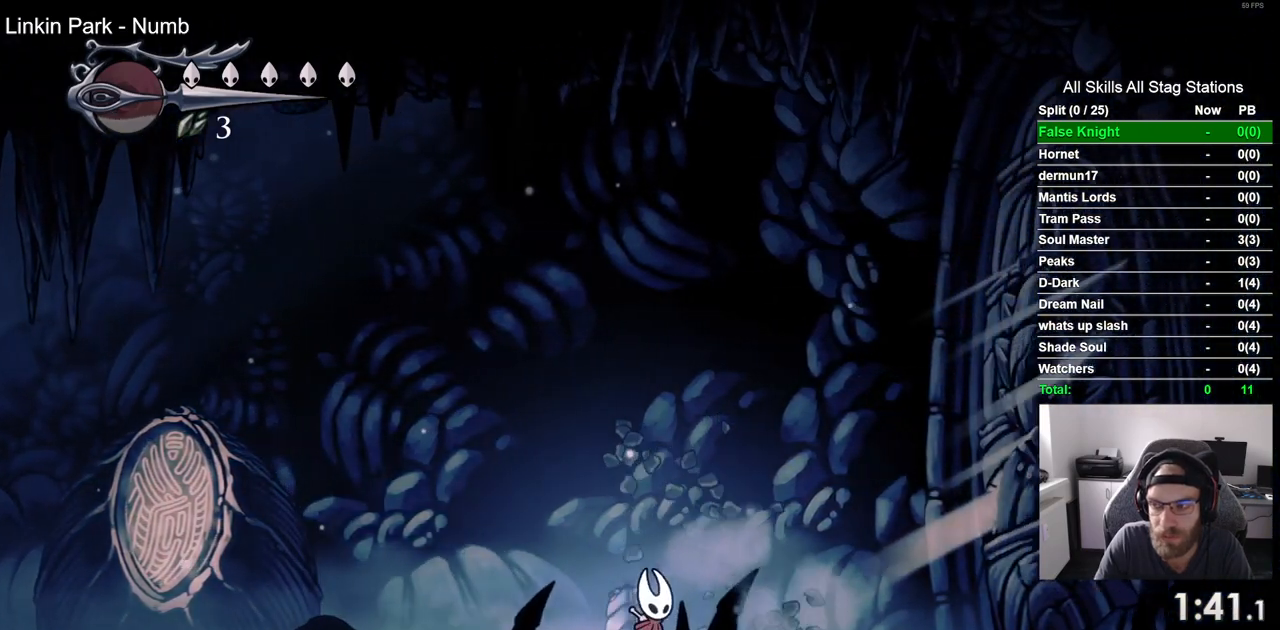
{"buttons": ["SQUARE", "DPAD_RIGHT"], "left_stick": "center", "right_stick": "center", "events": [[33, "SQUARE", "down"], [217, "SQUARE", "up"], [500, "SQUARE", "down"]]}
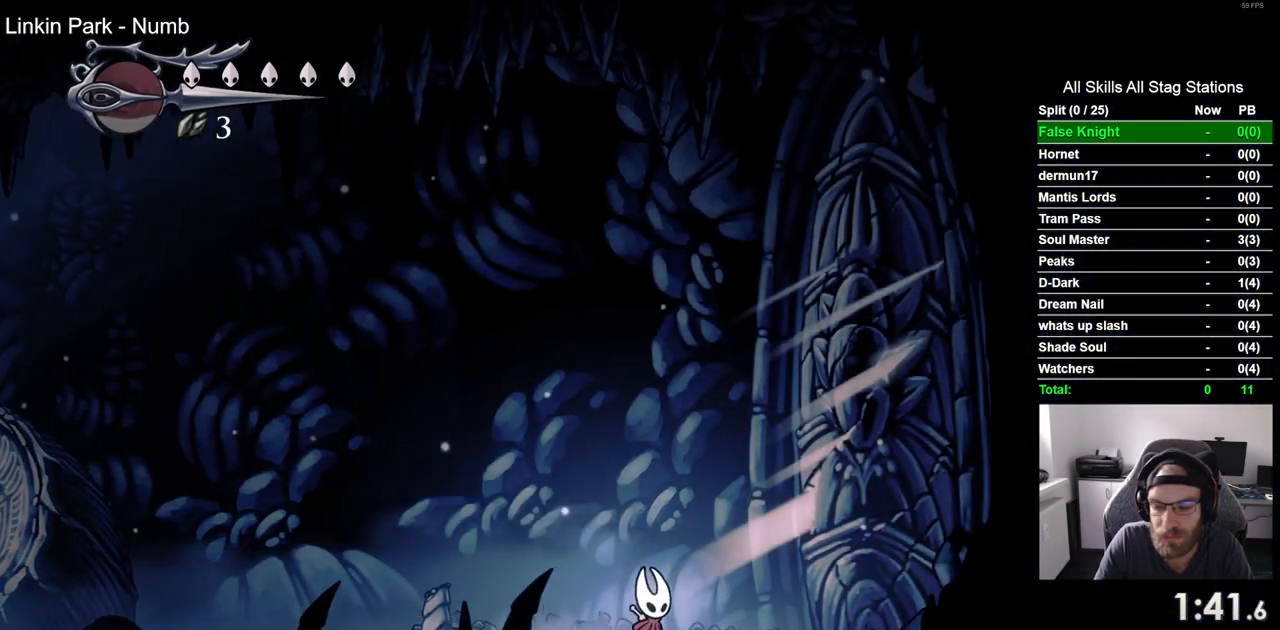
{"buttons": ["SQUARE", "DPAD_RIGHT"], "left_stick": "center", "right_stick": "center", "events": [[183, "SQUARE", "up"], [367, "SQUARE", "down"]]}
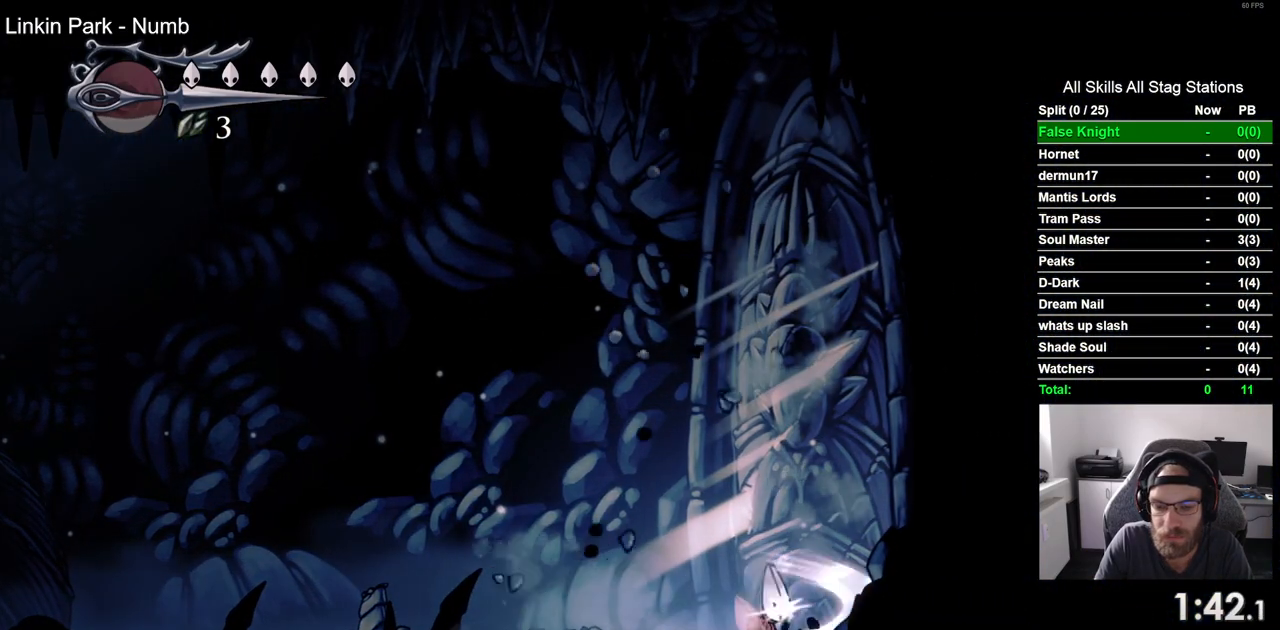
{"buttons": ["DPAD_RIGHT"], "left_stick": "center", "right_stick": "center", "events": [[33, "CROSS", "down"], [33, "SQUARE", "up"], [267, "SQUARE", "down"], [383, "CROSS", "up"], [450, "SQUARE", "up"]]}
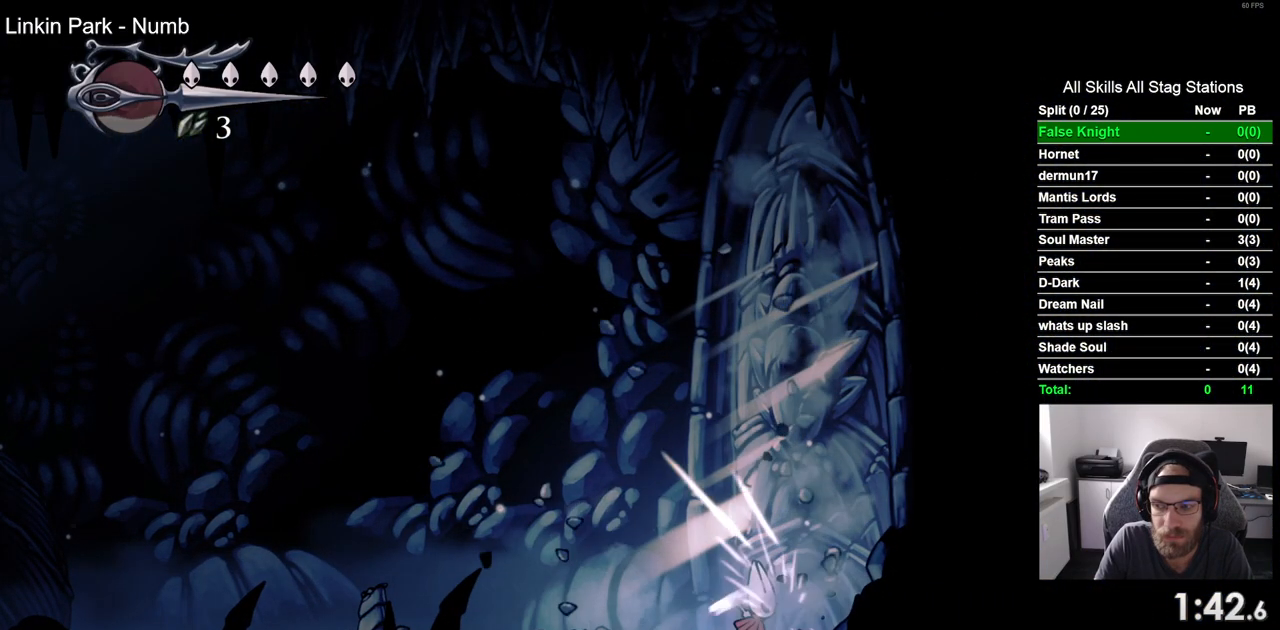
{"buttons": ["DPAD_RIGHT"], "left_stick": "center", "right_stick": "center", "events": [[233, "SQUARE", "down"], [400, "SQUARE", "up"]]}